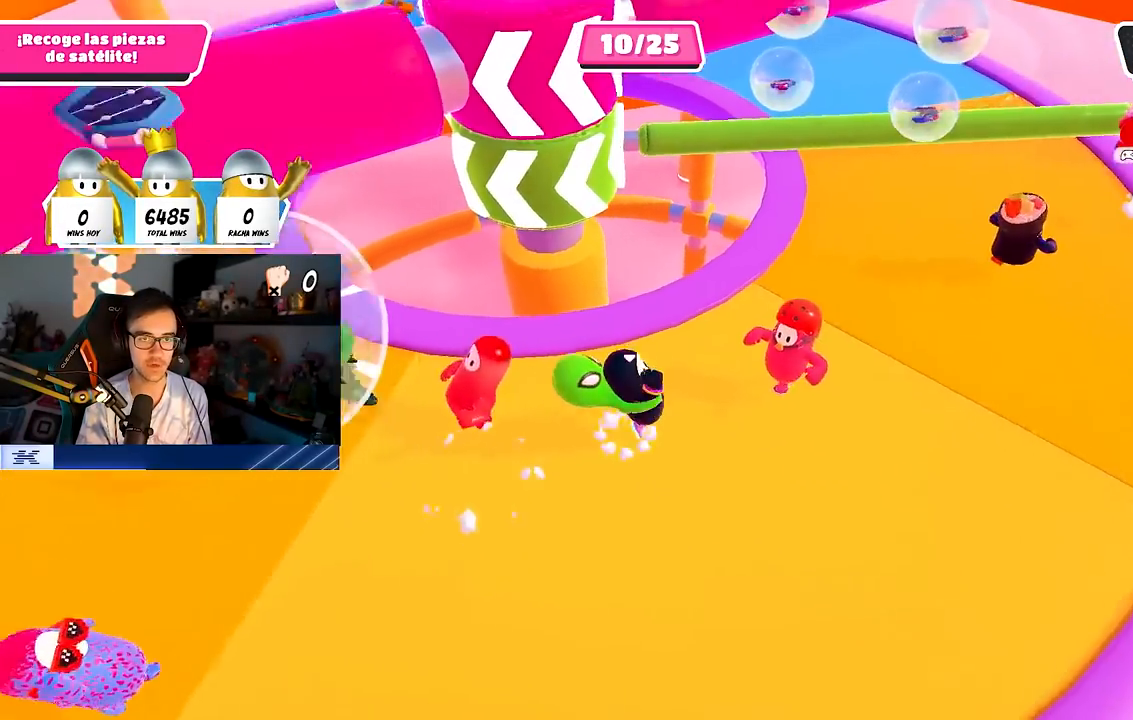
Gameplay with a controller (PlayStation layout); each line is a JSON object with the inputs held at the frame after it. "events" lists button and stick changes between this image and that frame as [ms after this image, input, new state], when the widget could be followed in between.
{"buttons": [], "left_stick": "up-right", "right_stick": "left", "events": [[83, "CROSS", "up"], [300, "right_stick", "up-left"], [433, "right_stick", "center"], [500, "right_stick", "left"]]}
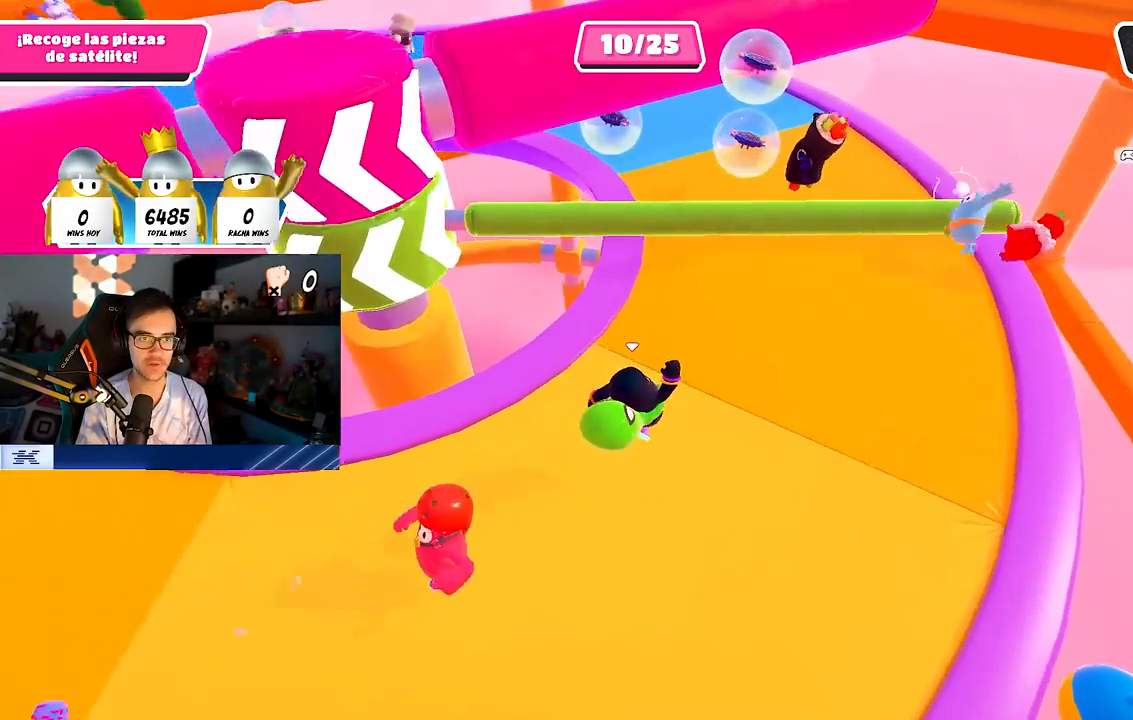
{"buttons": [], "left_stick": "up", "right_stick": "center", "events": [[117, "right_stick", "center"], [150, "left_stick", "up"], [317, "CROSS", "down"], [433, "CROSS", "up"]]}
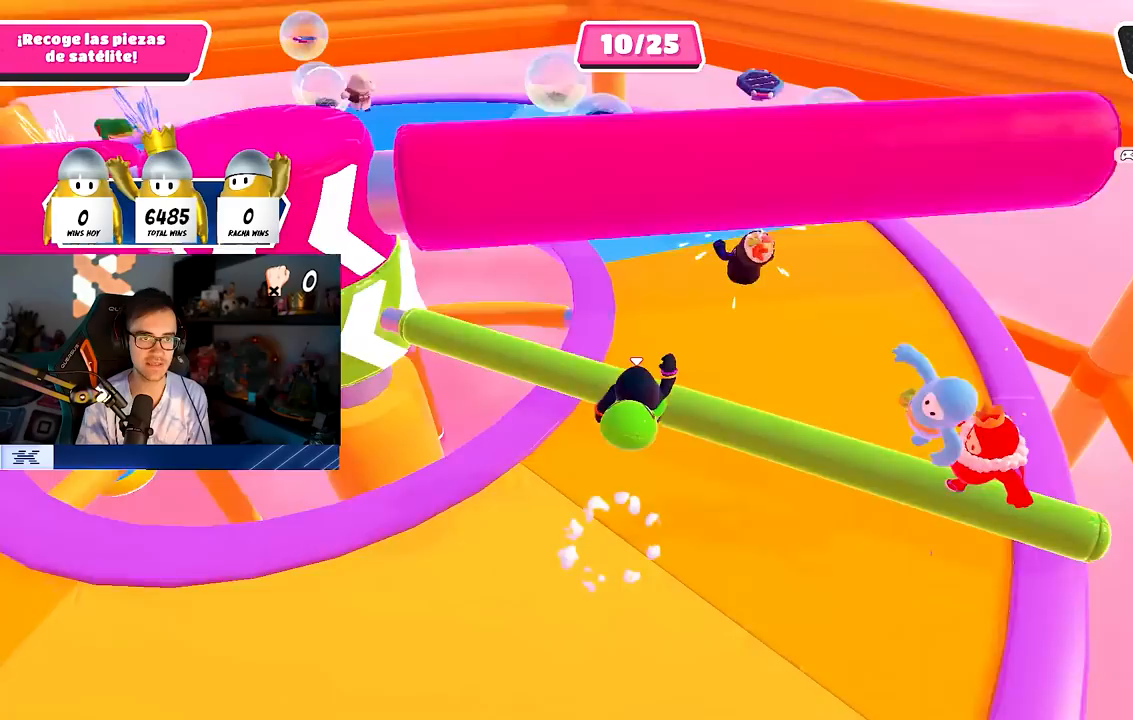
{"buttons": [], "left_stick": "right", "right_stick": "down-left", "events": [[50, "right_stick", "left"], [167, "right_stick", "center"], [200, "left_stick", "up-right"], [300, "right_stick", "left"], [333, "left_stick", "right"], [383, "right_stick", "down-left"]]}
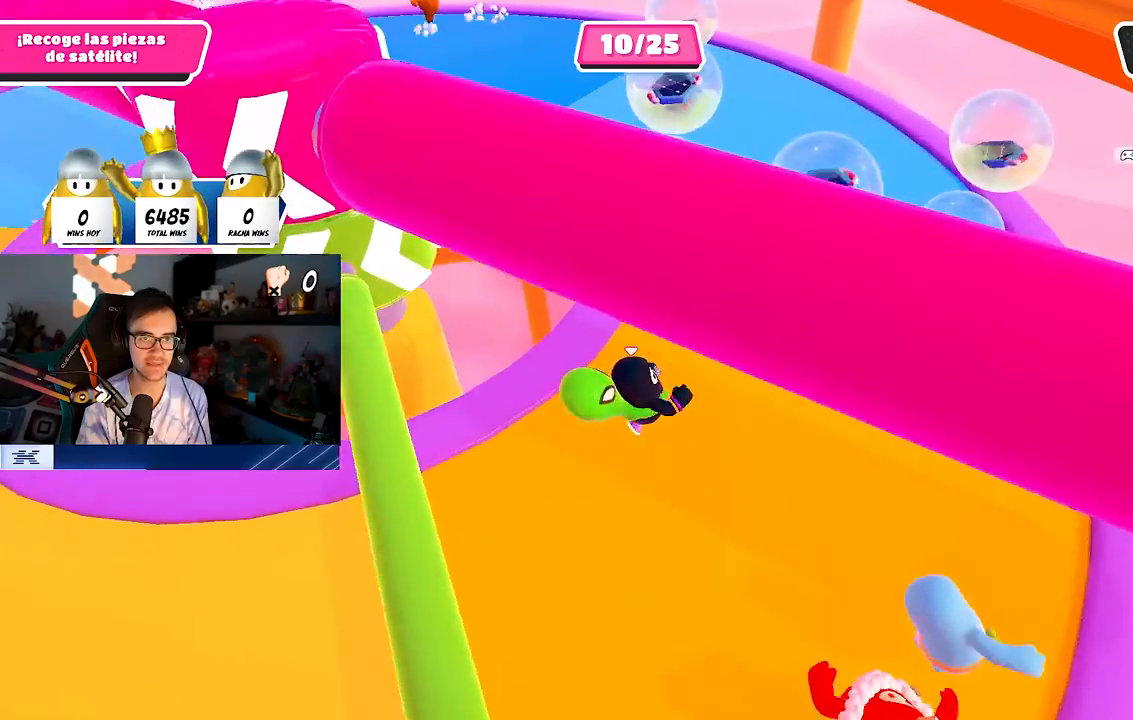
{"buttons": ["CROSS"], "left_stick": "up-right", "right_stick": "center", "events": [[167, "right_stick", "center"], [233, "left_stick", "up-right"], [417, "CROSS", "down"]]}
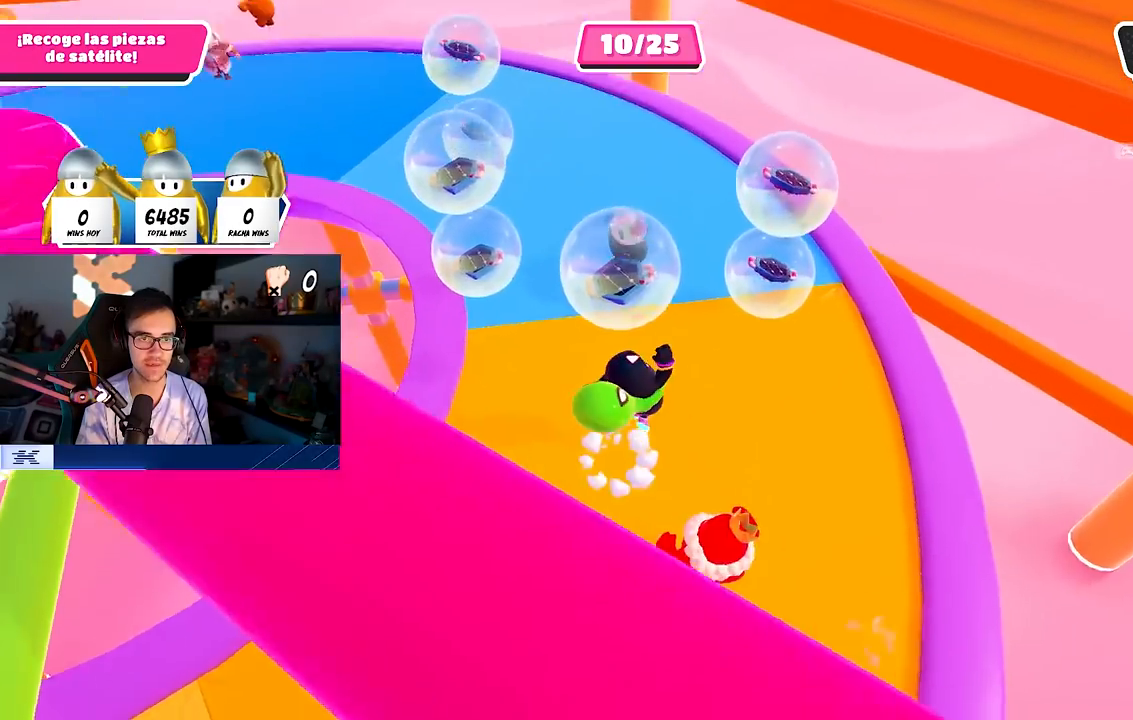
{"buttons": [], "left_stick": "up", "right_stick": "up-left", "events": [[83, "CROSS", "up"], [267, "right_stick", "left"], [300, "left_stick", "up"], [433, "right_stick", "up-left"]]}
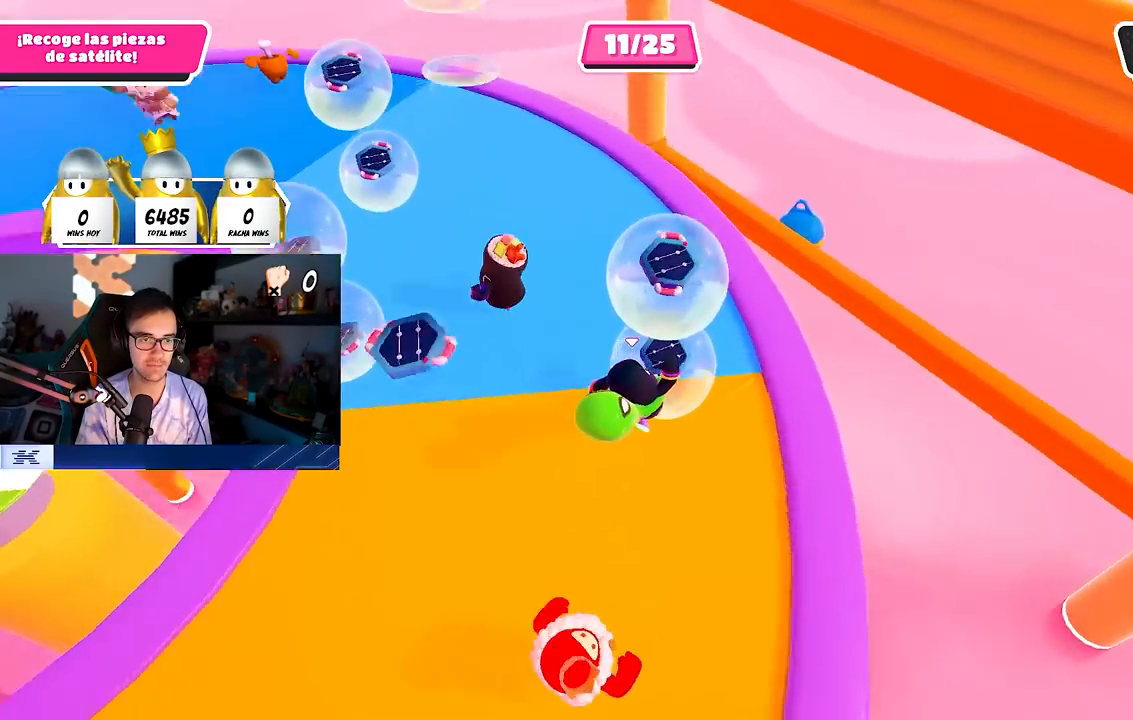
{"buttons": [], "left_stick": "up-left", "right_stick": "left", "events": [[33, "left_stick", "left"], [50, "right_stick", "center"], [83, "CROSS", "down"], [100, "left_stick", "down-left"], [200, "CROSS", "up"], [250, "left_stick", "left"], [300, "right_stick", "left"], [367, "left_stick", "up-left"]]}
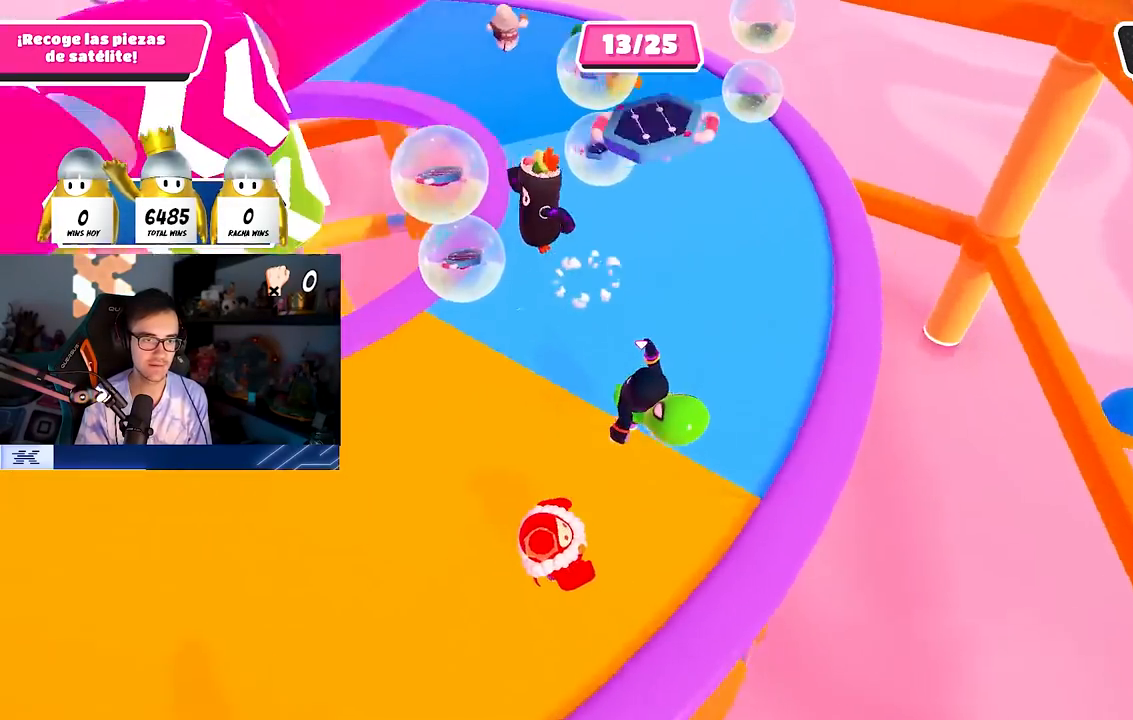
{"buttons": [], "left_stick": "up-right", "right_stick": "center", "events": [[100, "right_stick", "center"], [183, "left_stick", "up"], [350, "left_stick", "up-right"]]}
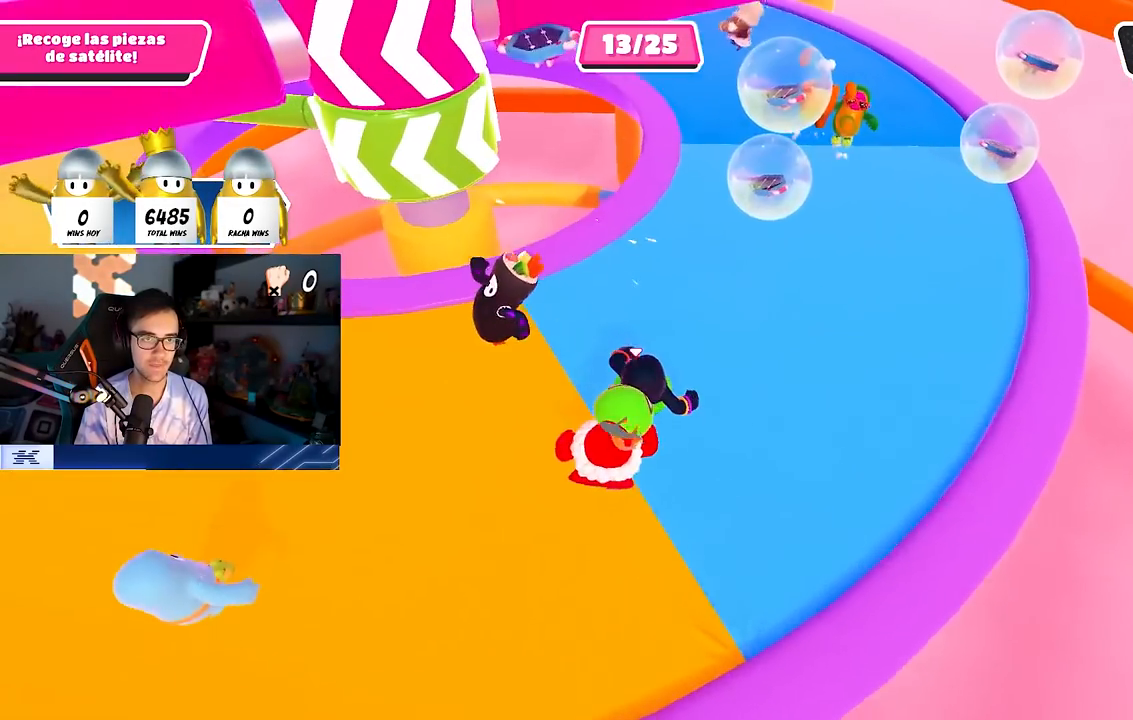
{"buttons": [], "left_stick": "up-right", "right_stick": "left", "events": [[500, "right_stick", "left"]]}
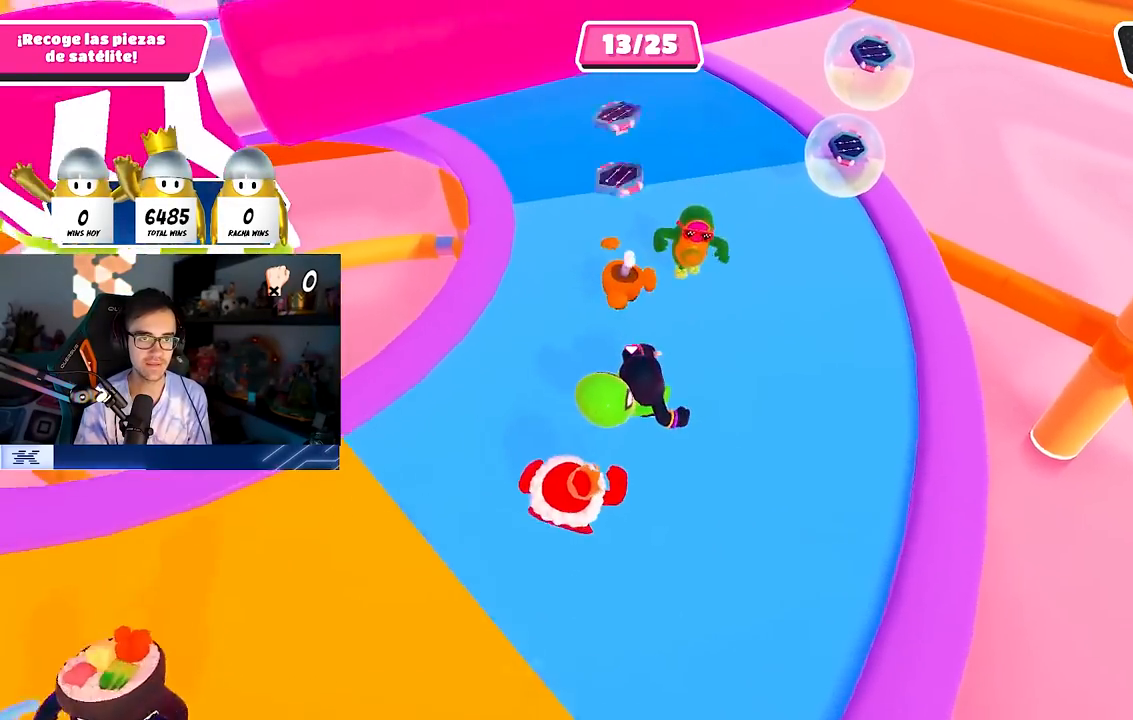
{"buttons": [], "left_stick": "up-right", "right_stick": "down-left", "events": [[83, "right_stick", "center"], [350, "right_stick", "down-left"]]}
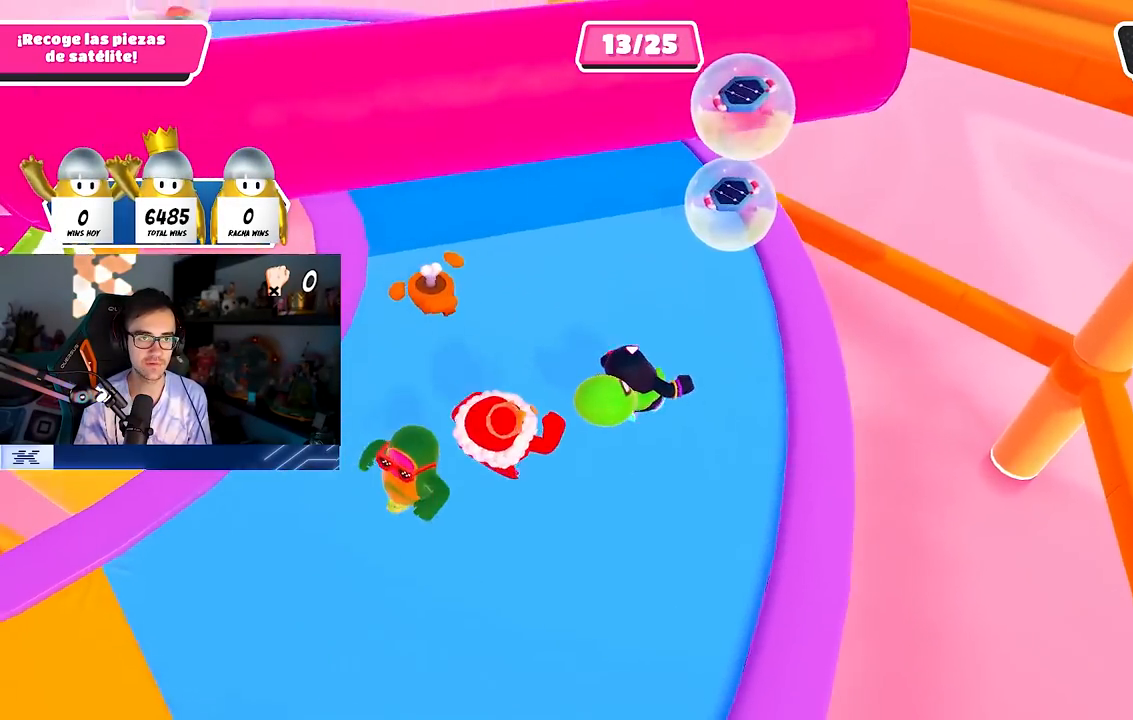
{"buttons": [], "left_stick": "up", "right_stick": "center", "events": [[417, "right_stick", "center"], [433, "left_stick", "up"]]}
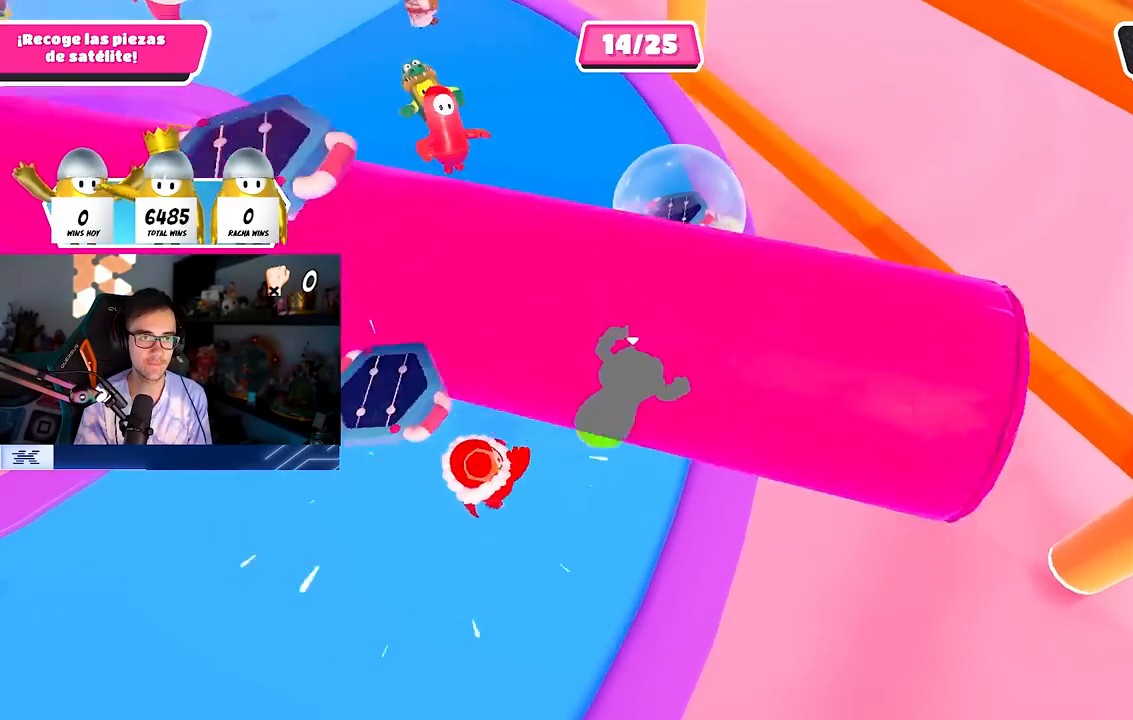
{"buttons": [], "left_stick": "up-left", "right_stick": "up-left", "events": [[50, "CROSS", "down"], [117, "left_stick", "left"], [183, "CROSS", "up"], [317, "right_stick", "up-left"], [350, "left_stick", "up-left"]]}
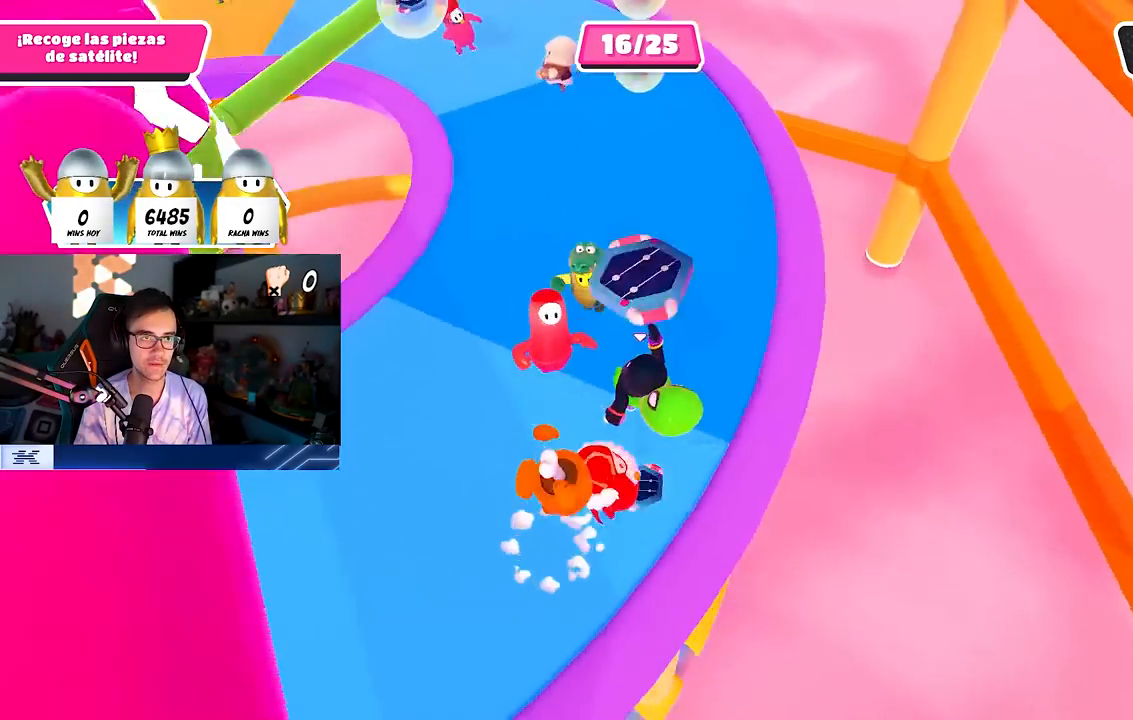
{"buttons": [], "left_stick": "up", "right_stick": "center", "events": [[200, "right_stick", "up"], [433, "left_stick", "up"], [433, "right_stick", "center"]]}
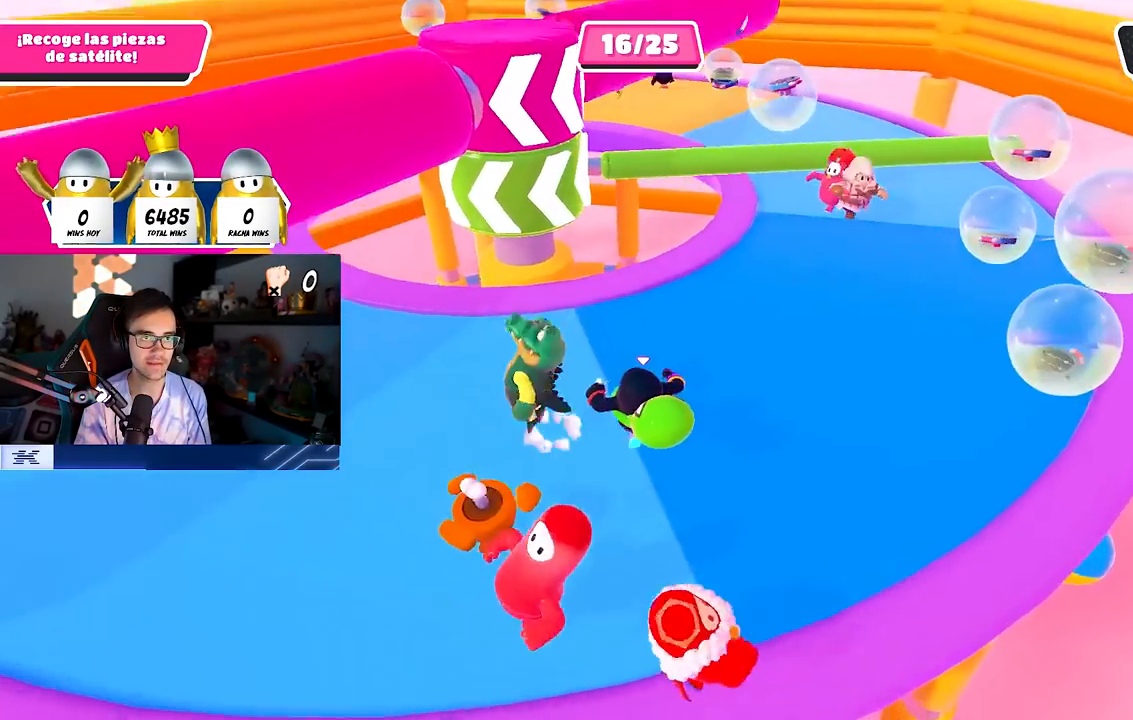
{"buttons": [], "left_stick": "right", "right_stick": "down", "events": [[133, "left_stick", "right"], [433, "right_stick", "down"]]}
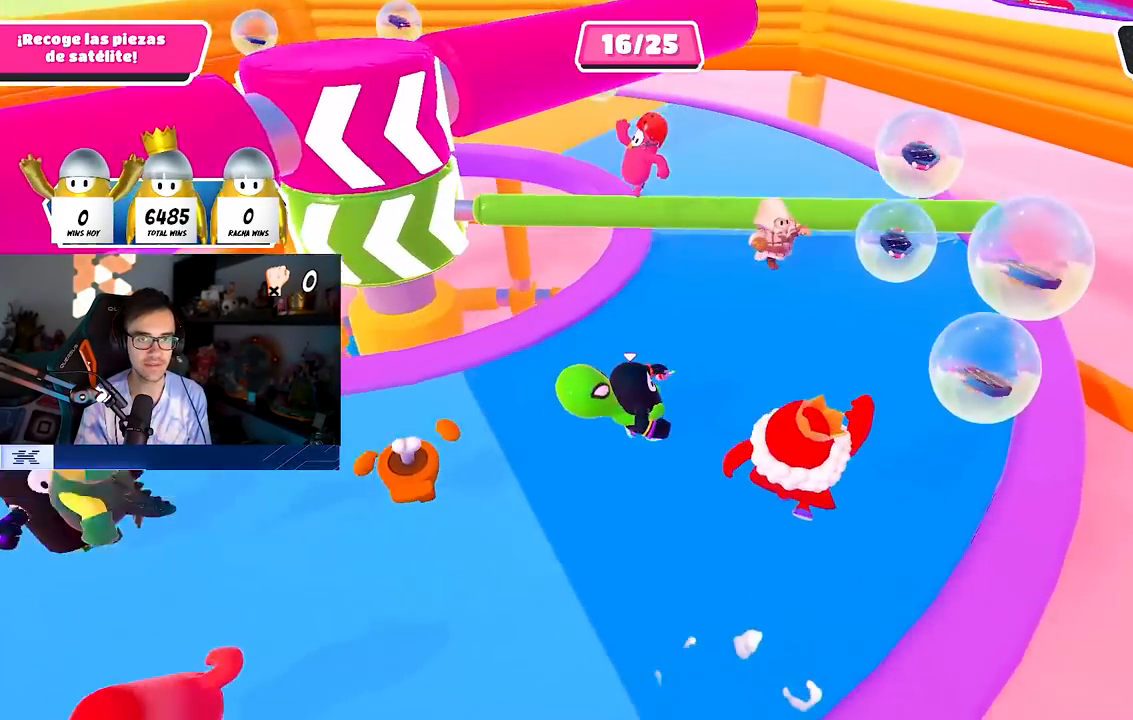
{"buttons": ["CROSS"], "left_stick": "up", "right_stick": "center", "events": [[83, "right_stick", "center"], [283, "left_stick", "up"], [433, "CROSS", "down"]]}
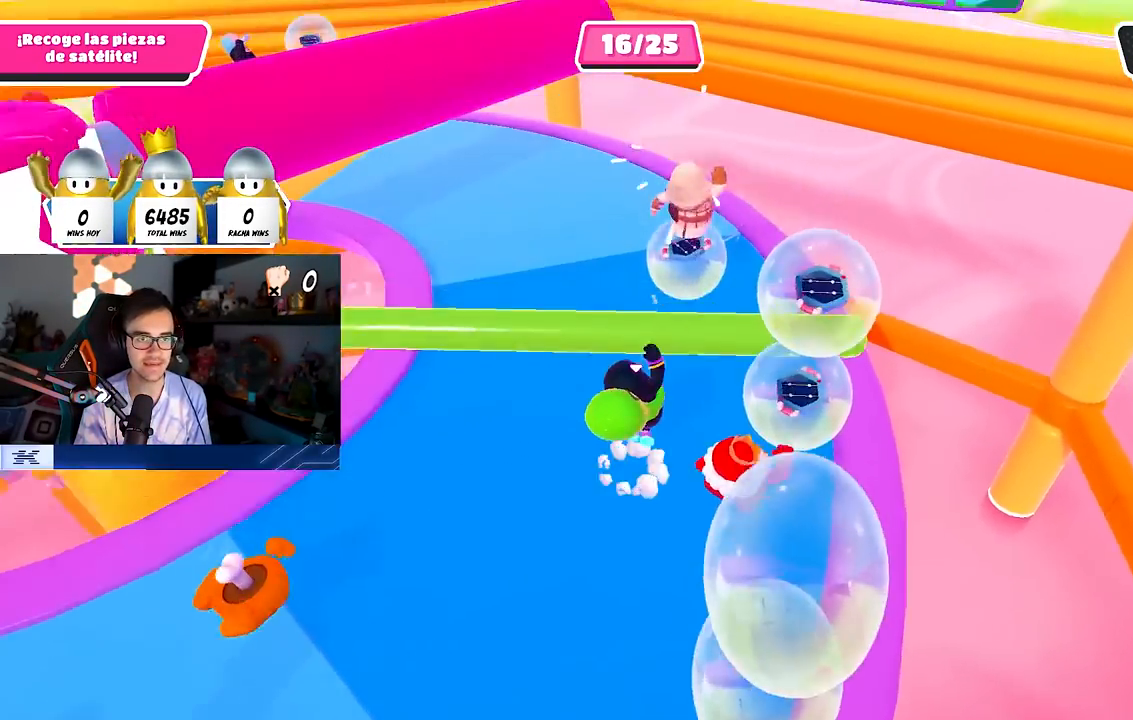
{"buttons": [], "left_stick": "up-left", "right_stick": "left", "events": [[67, "left_stick", "up-right"], [100, "CROSS", "up"], [167, "left_stick", "up"], [267, "right_stick", "left"], [300, "left_stick", "up-left"]]}
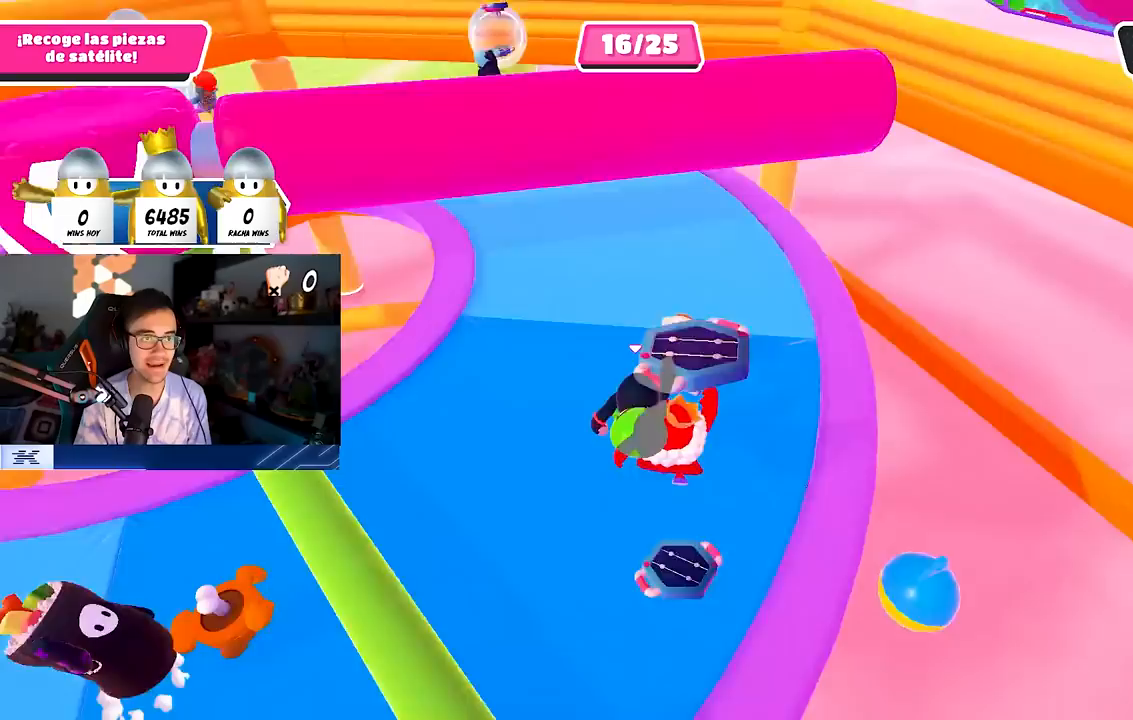
{"buttons": [], "left_stick": "up-right", "right_stick": "center", "events": [[233, "left_stick", "up"], [267, "L1", "down"], [350, "right_stick", "center"], [450, "left_stick", "up-right"], [500, "L1", "up"]]}
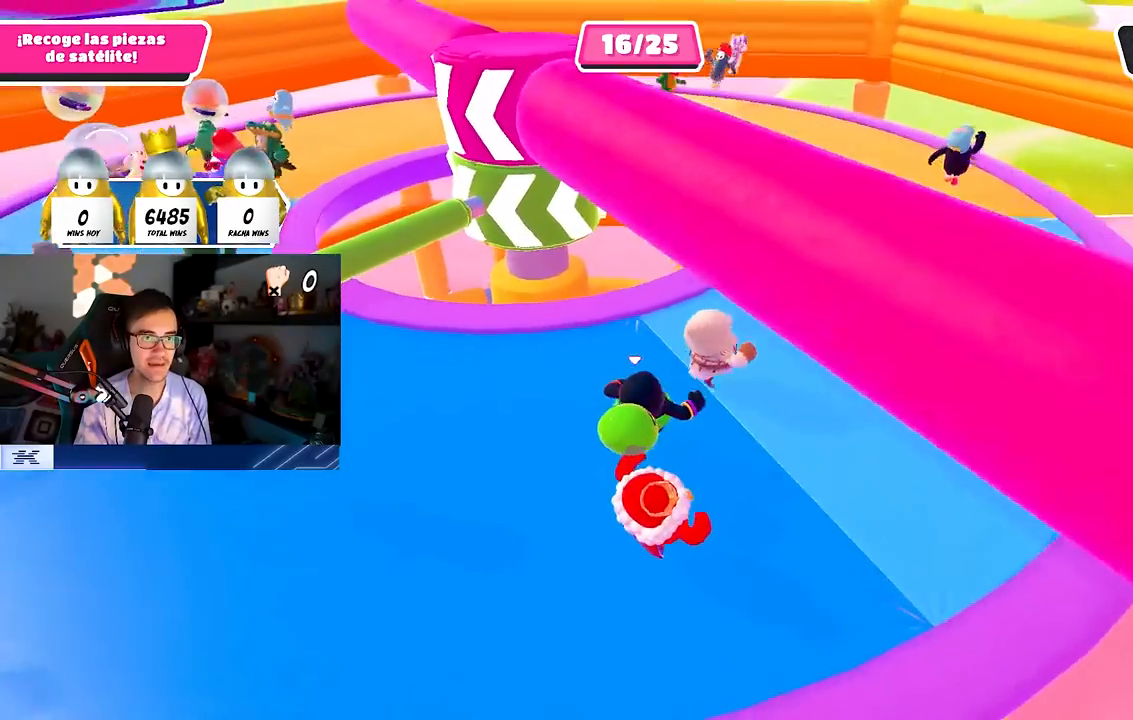
{"buttons": [], "left_stick": "right", "right_stick": "up-left", "events": [[83, "right_stick", "down-left"], [183, "right_stick", "center"], [200, "left_stick", "up"], [300, "left_stick", "up-left"], [400, "left_stick", "center"], [417, "right_stick", "up-left"], [450, "left_stick", "right"]]}
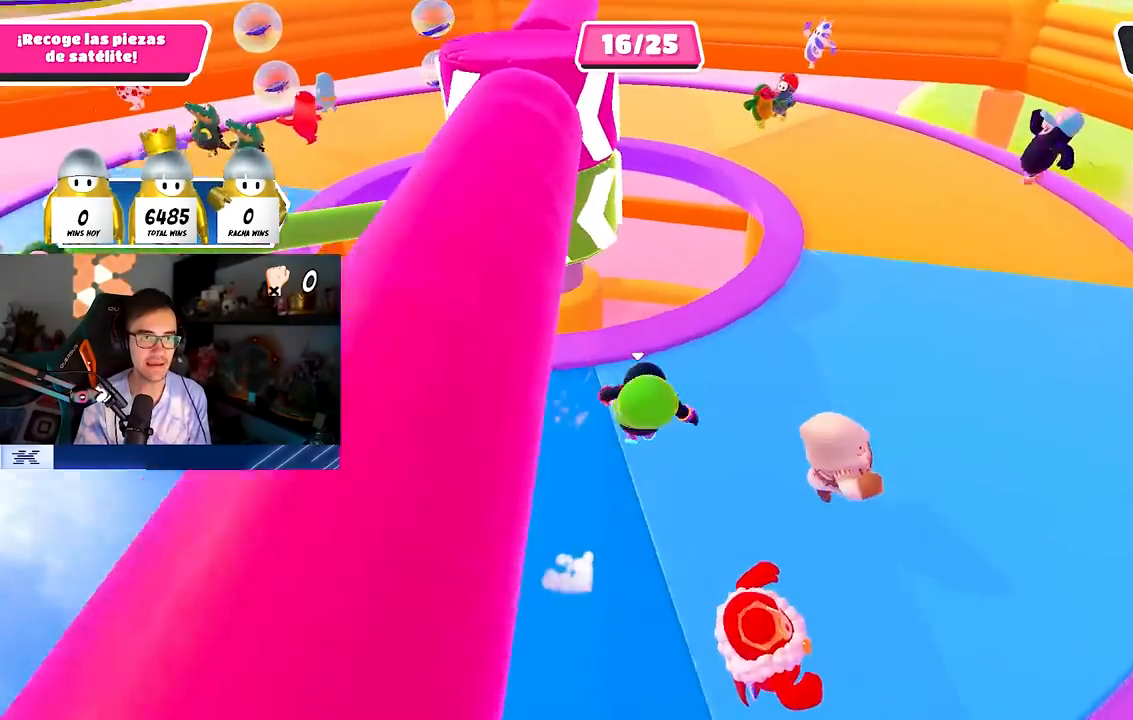
{"buttons": [], "left_stick": "up-right", "right_stick": "left", "events": [[67, "right_stick", "center"], [83, "left_stick", "down-right"], [217, "right_stick", "left"], [233, "left_stick", "up-right"], [383, "right_stick", "center"], [450, "right_stick", "left"]]}
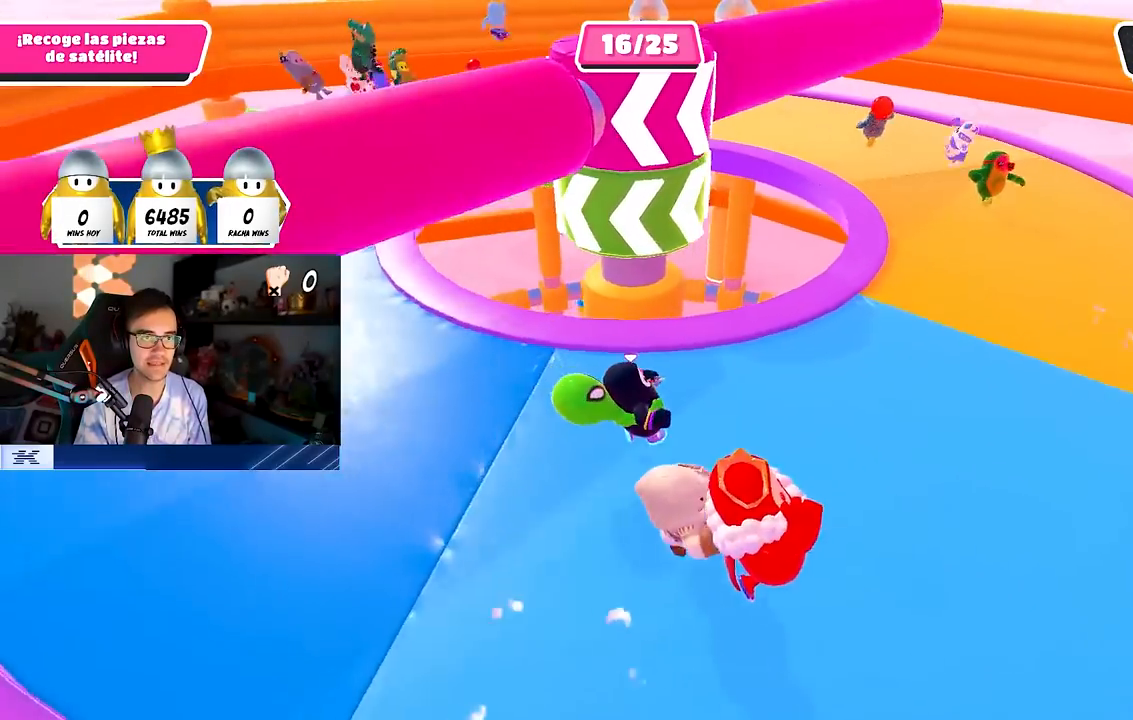
{"buttons": [], "left_stick": "up-right", "right_stick": "center", "events": [[67, "right_stick", "center"], [300, "right_stick", "left"], [433, "right_stick", "center"]]}